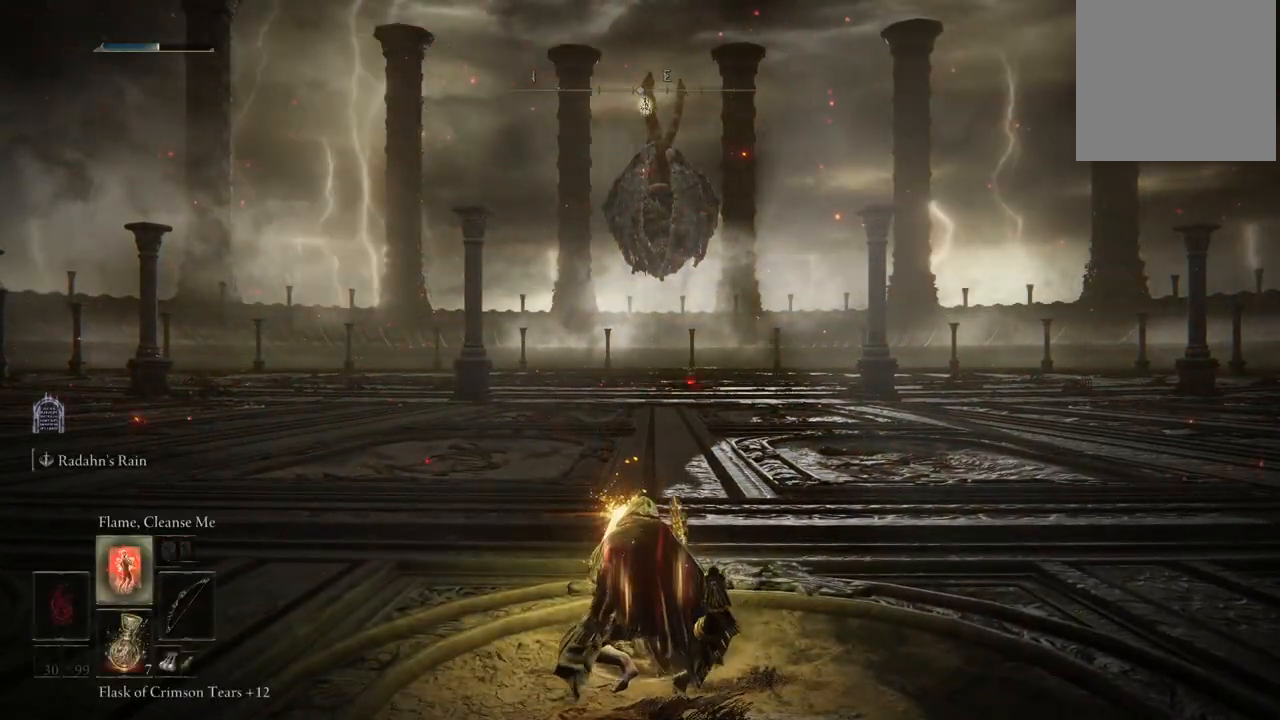
Gameplay with a controller (Xbox layout); each line is a JSON object with the inputs held at the frame after it. "events" lists button and stick changes between this image and that frame as [ms after this image, input, new state], when the widget could be followed in between. Not read: L3 R3 Y.
{"buttons": [], "left_stick": "up", "right_stick": "center", "events": [[17, "DPAD_UP", "up"], [133, "DPAD_UP", "down"], [217, "DPAD_UP", "up"], [317, "DPAD_UP", "down"], [417, "DPAD_UP", "up"]]}
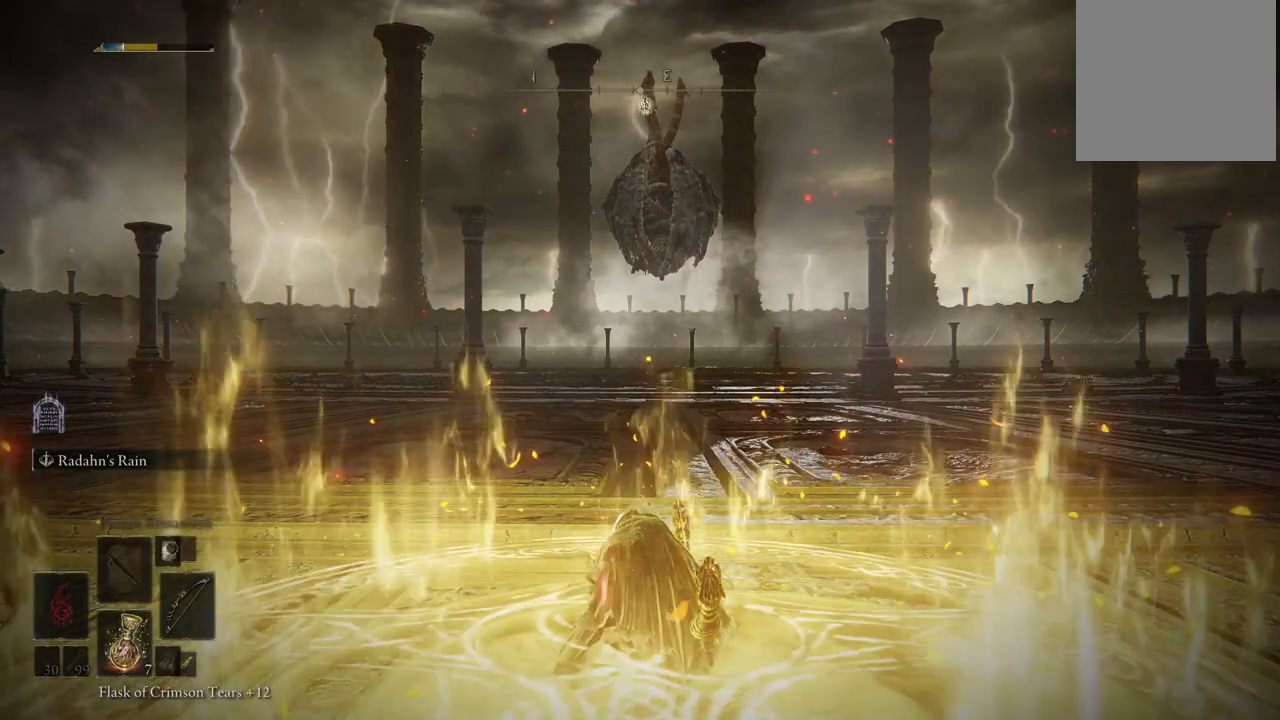
{"buttons": [], "left_stick": "up", "right_stick": "center", "events": [[83, "DPAD_UP", "down"], [167, "DPAD_UP", "up"], [283, "DPAD_UP", "down"], [367, "DPAD_UP", "up"]]}
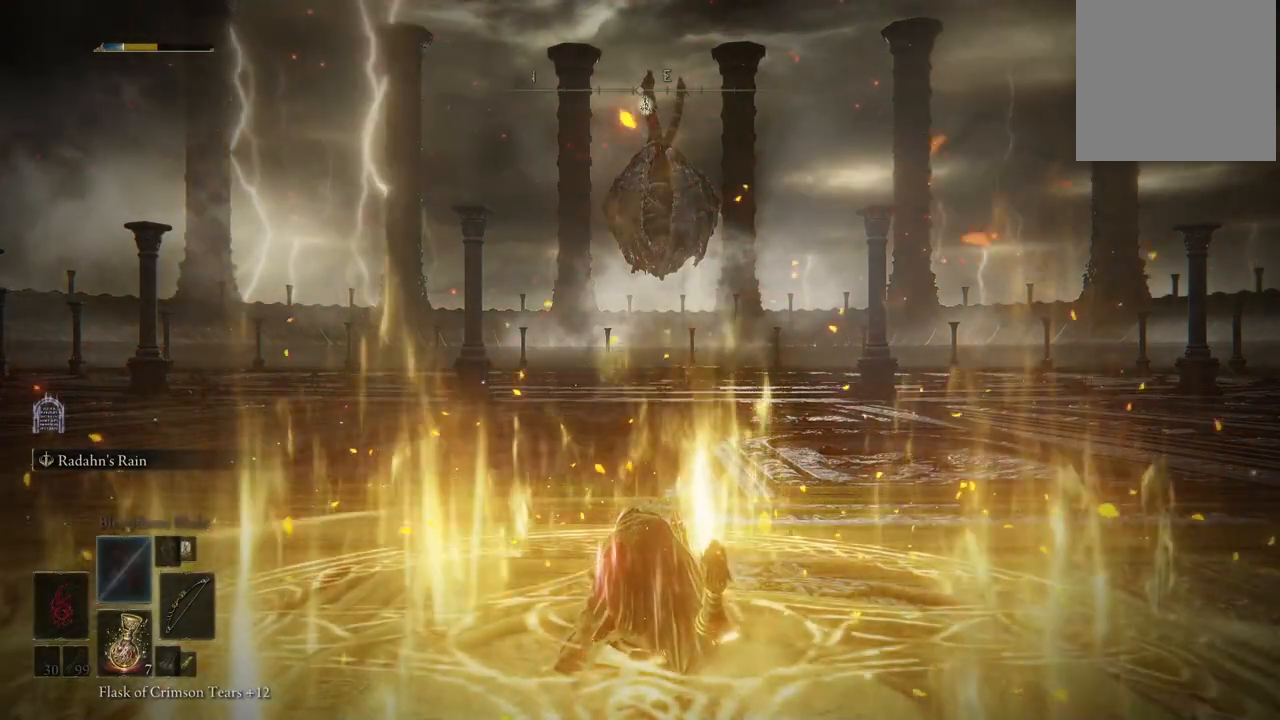
{"buttons": [], "left_stick": "up", "right_stick": "center", "events": [[50, "DPAD_UP", "down"], [150, "DPAD_UP", "up"], [267, "DPAD_UP", "down"], [367, "DPAD_UP", "up"]]}
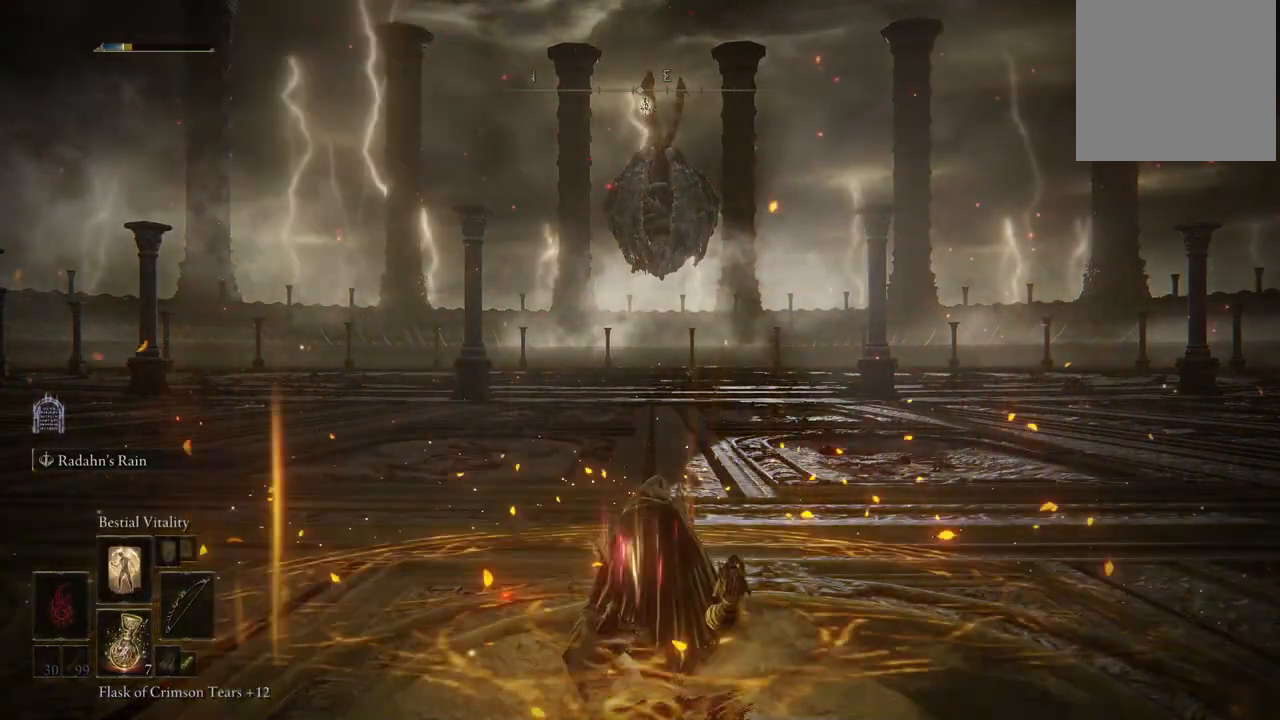
{"buttons": [], "left_stick": "up", "right_stick": "center", "events": [[267, "L1", "down"], [383, "L1", "up"]]}
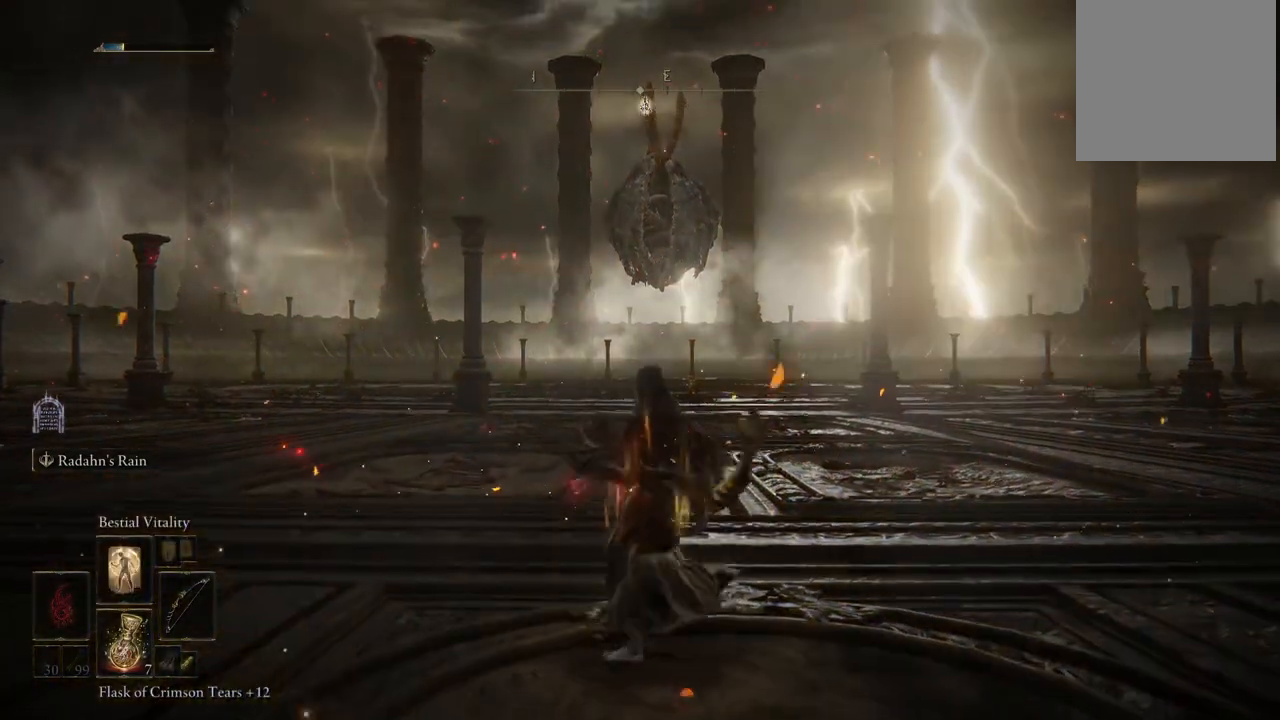
{"buttons": [], "left_stick": "up", "right_stick": "center", "events": []}
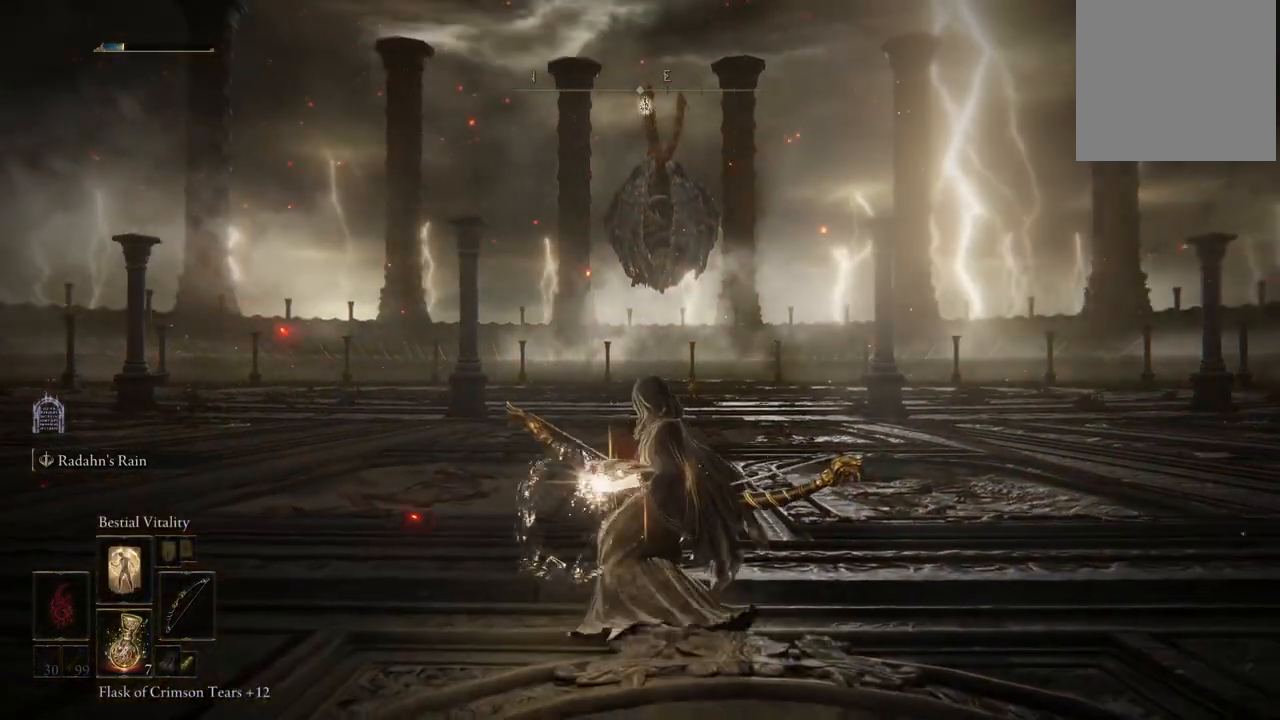
{"buttons": [], "left_stick": "up", "right_stick": "center", "events": []}
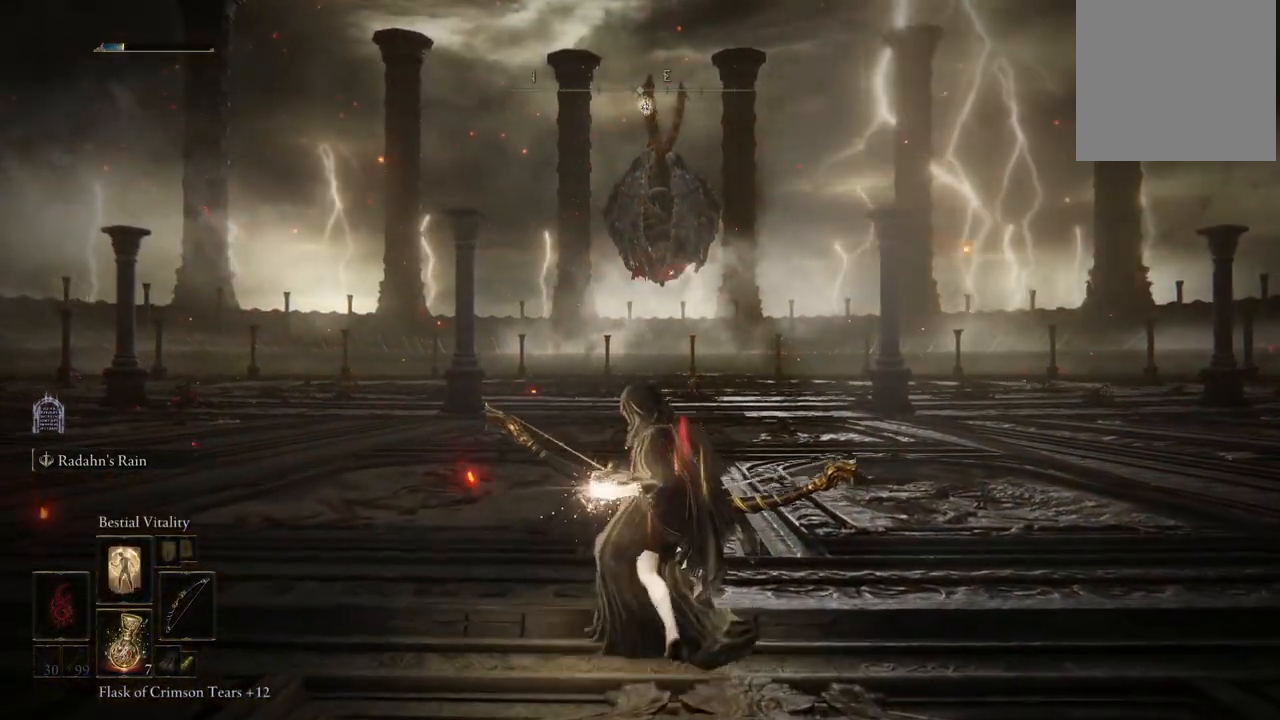
{"buttons": ["B"], "left_stick": "up", "right_stick": "center", "events": [[500, "B", "down"]]}
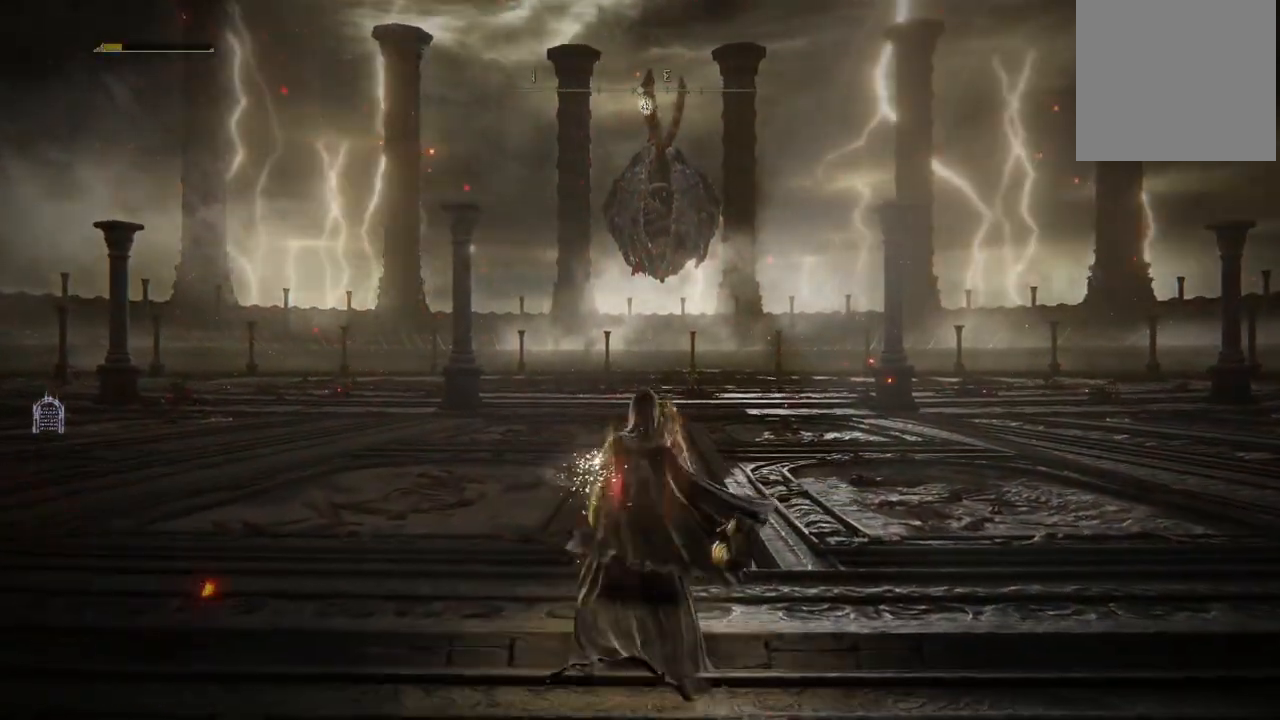
{"buttons": [], "left_stick": "up", "right_stick": "center", "events": [[67, "B", "up"], [183, "B", "down"], [267, "B", "up"], [367, "B", "down"], [450, "B", "up"]]}
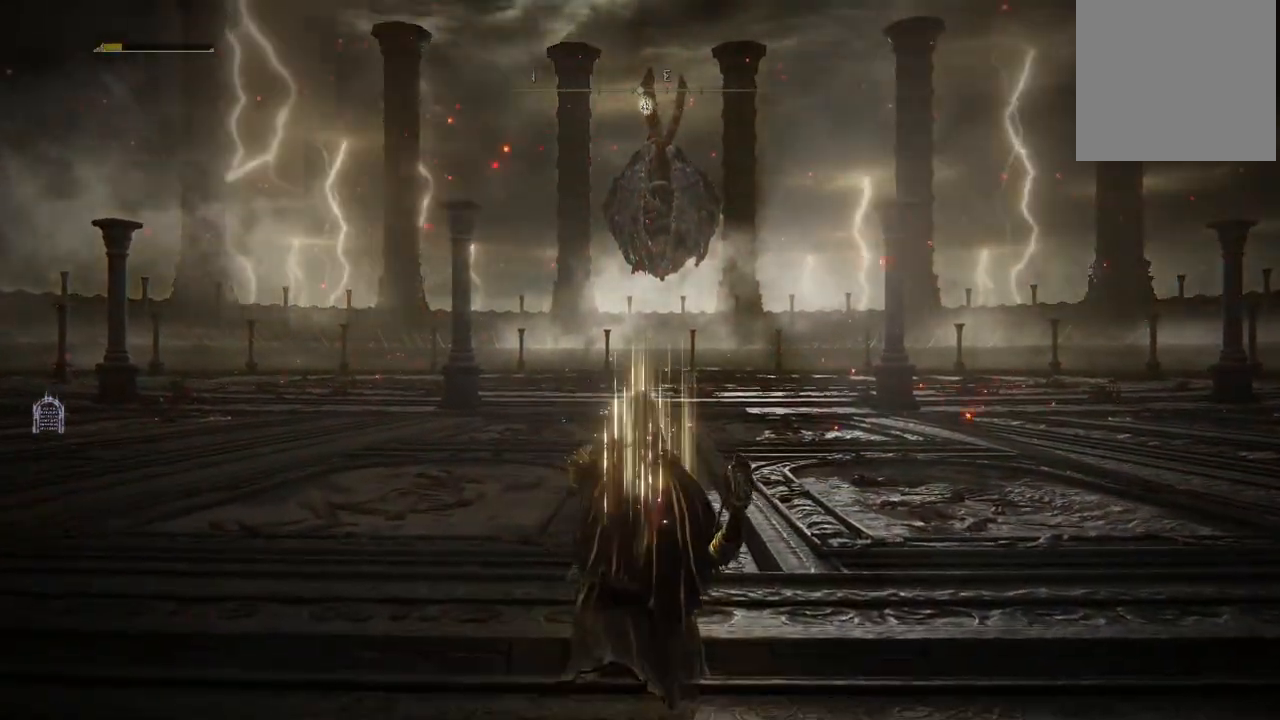
{"buttons": [], "left_stick": "up", "right_stick": "center", "events": [[17, "B", "down"], [283, "B", "up"]]}
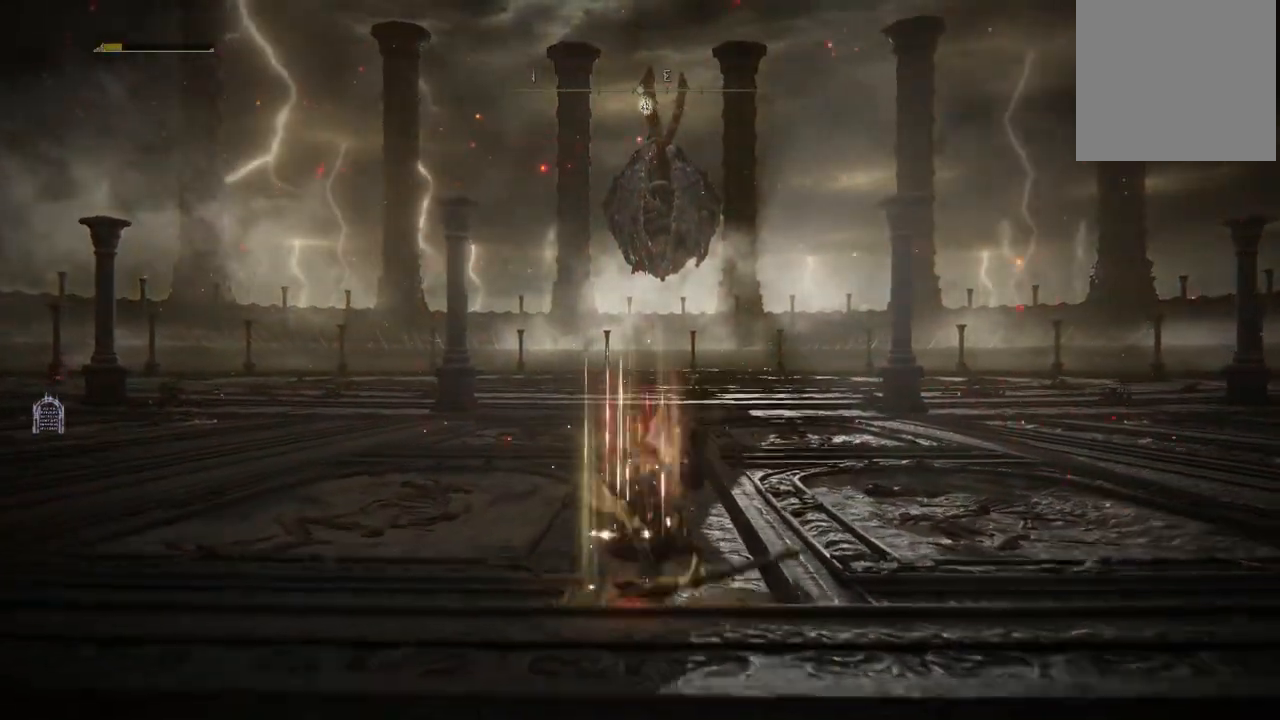
{"buttons": [], "left_stick": "up", "right_stick": "center", "events": []}
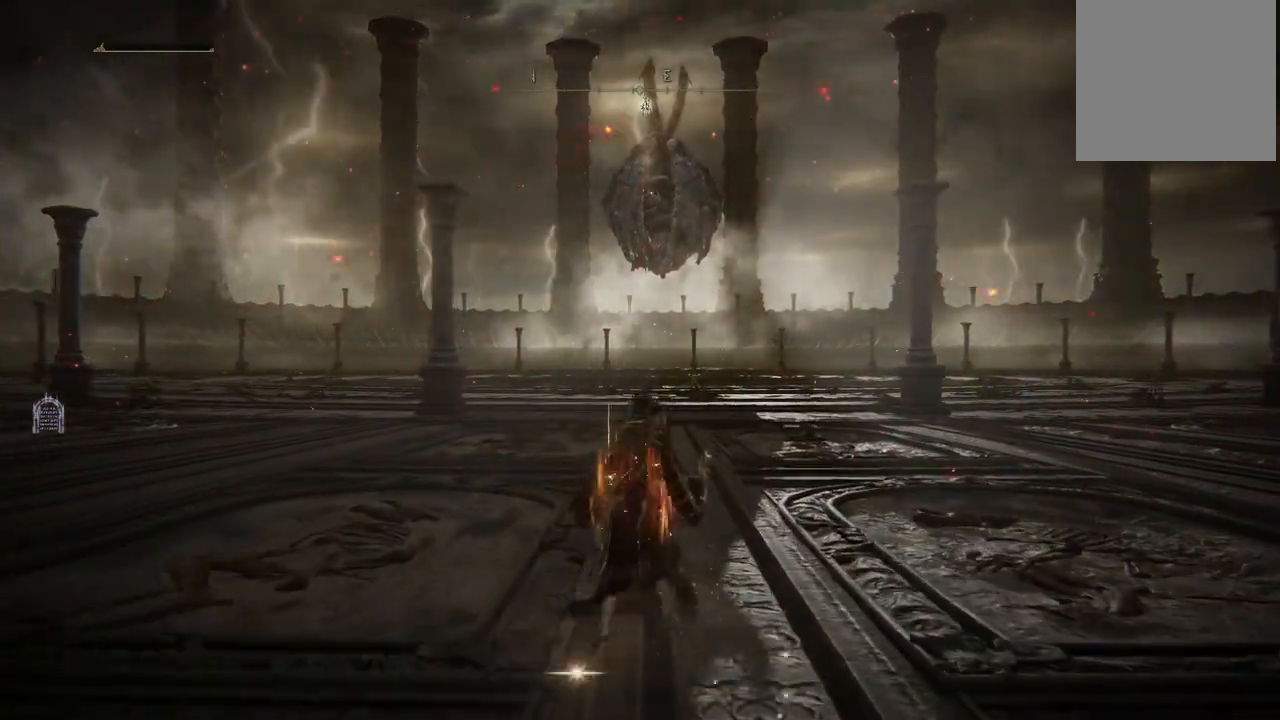
{"buttons": ["DPAD_RIGHT"], "left_stick": "center", "right_stick": "center", "events": [[283, "left_stick", "center"], [467, "DPAD_RIGHT", "down"]]}
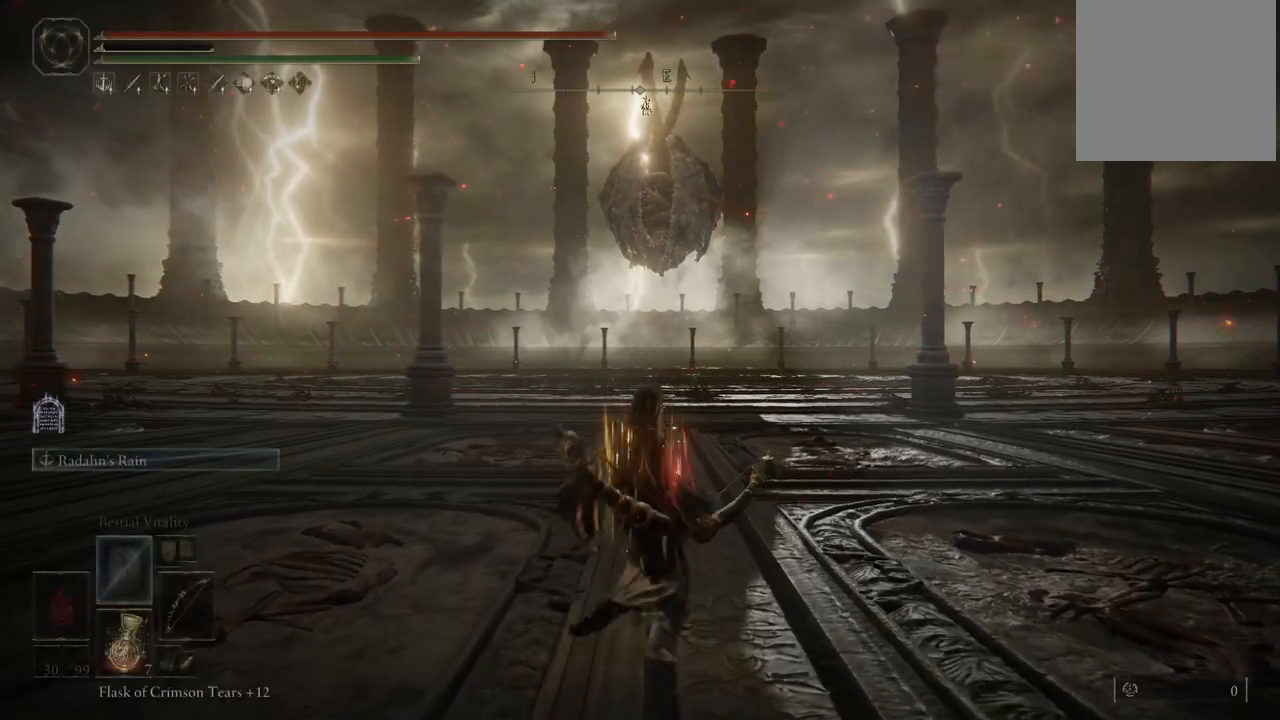
{"buttons": [], "left_stick": "up", "right_stick": "down", "events": [[50, "DPAD_RIGHT", "up"], [200, "left_stick", "up"], [433, "right_stick", "down"]]}
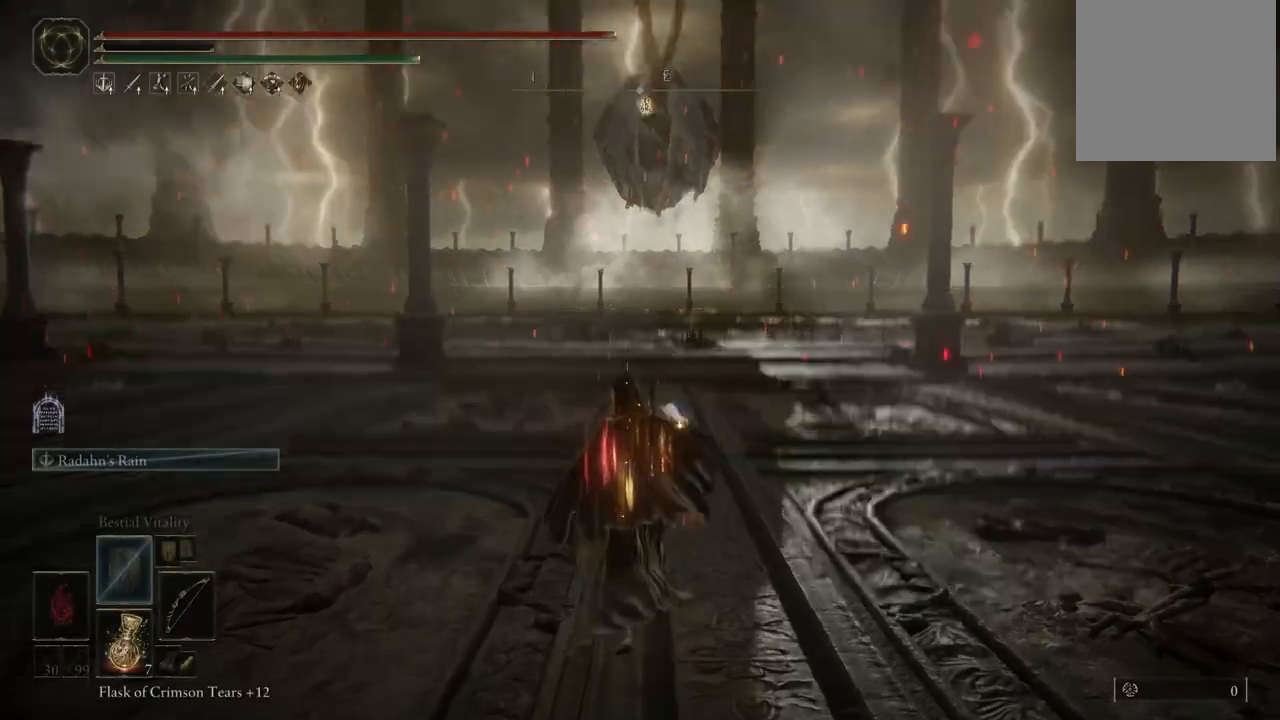
{"buttons": ["B"], "left_stick": "up", "right_stick": "center", "events": [[17, "right_stick", "center"], [233, "B", "down"]]}
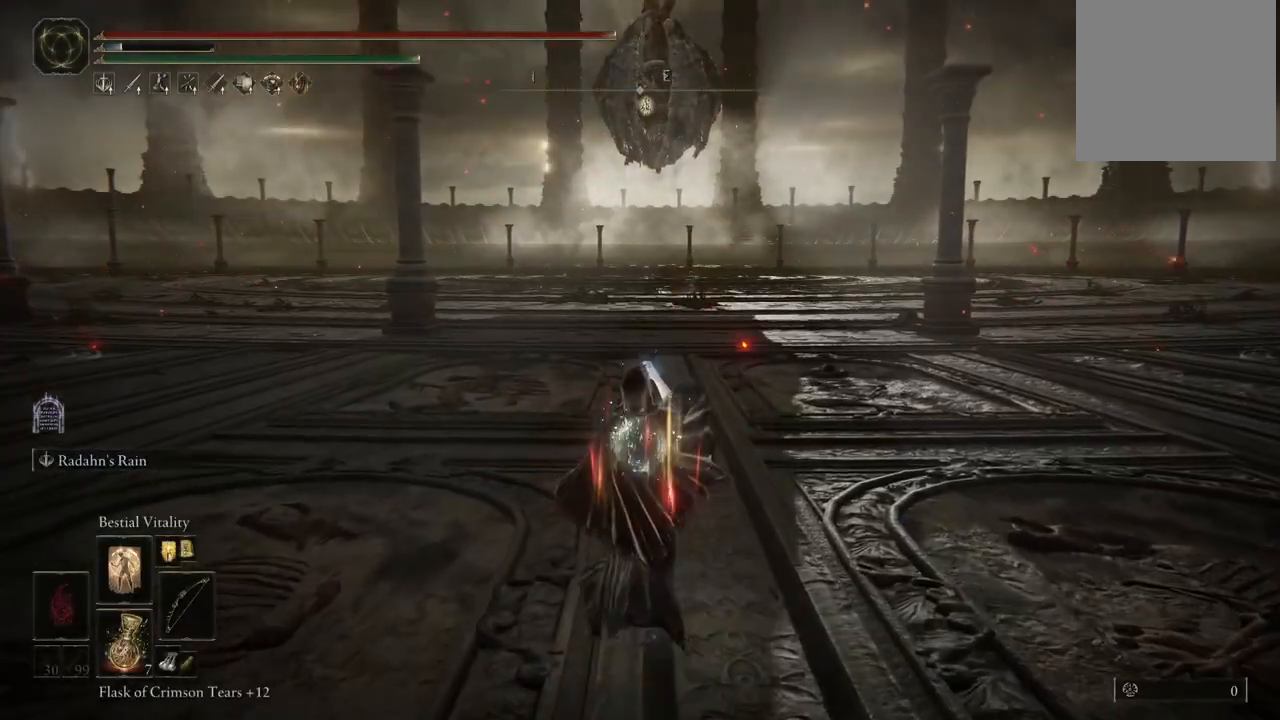
{"buttons": ["B"], "left_stick": "up", "right_stick": "center", "events": []}
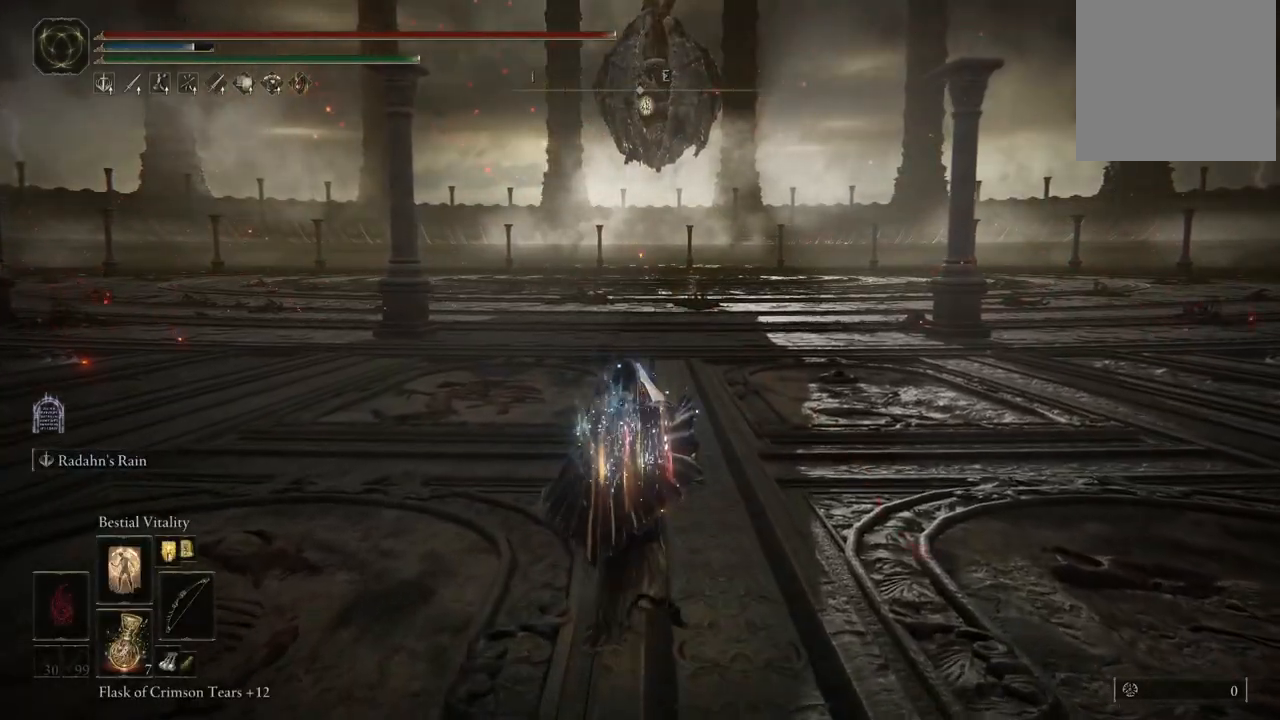
{"buttons": ["B"], "left_stick": "up", "right_stick": "center", "events": []}
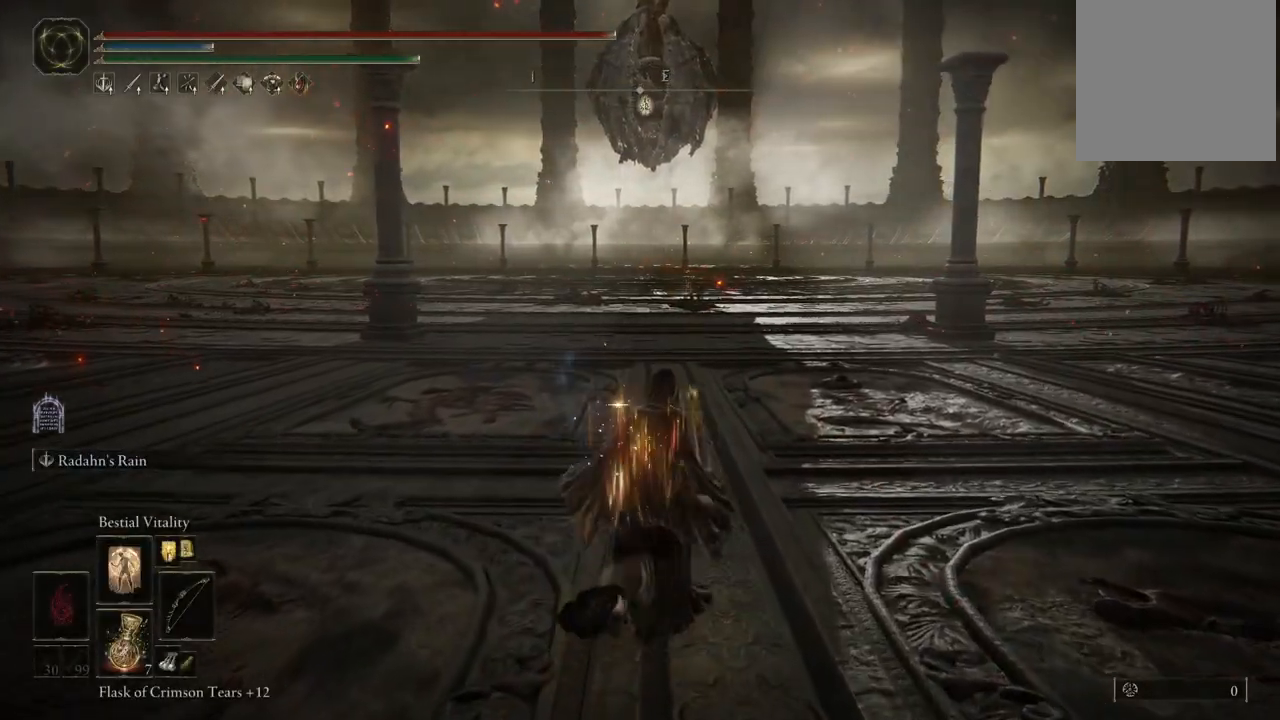
{"buttons": ["B"], "left_stick": "up", "right_stick": "center", "events": []}
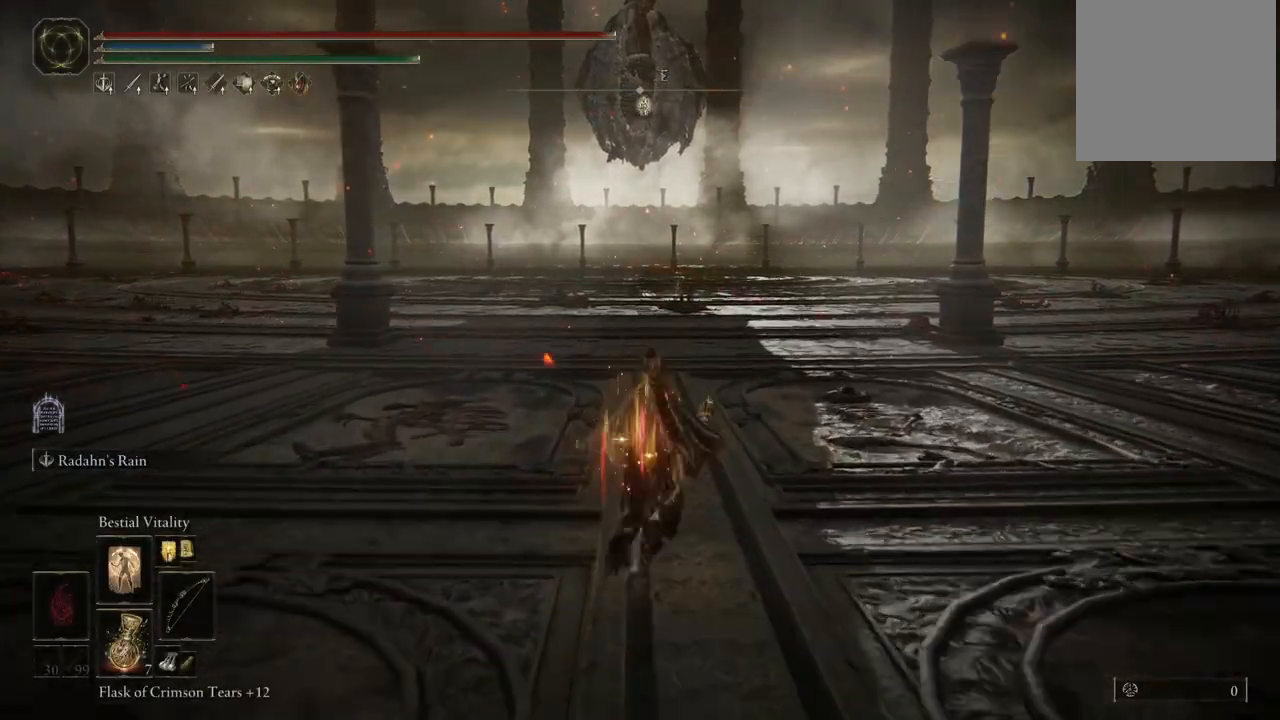
{"buttons": ["B"], "left_stick": "up", "right_stick": "center", "events": []}
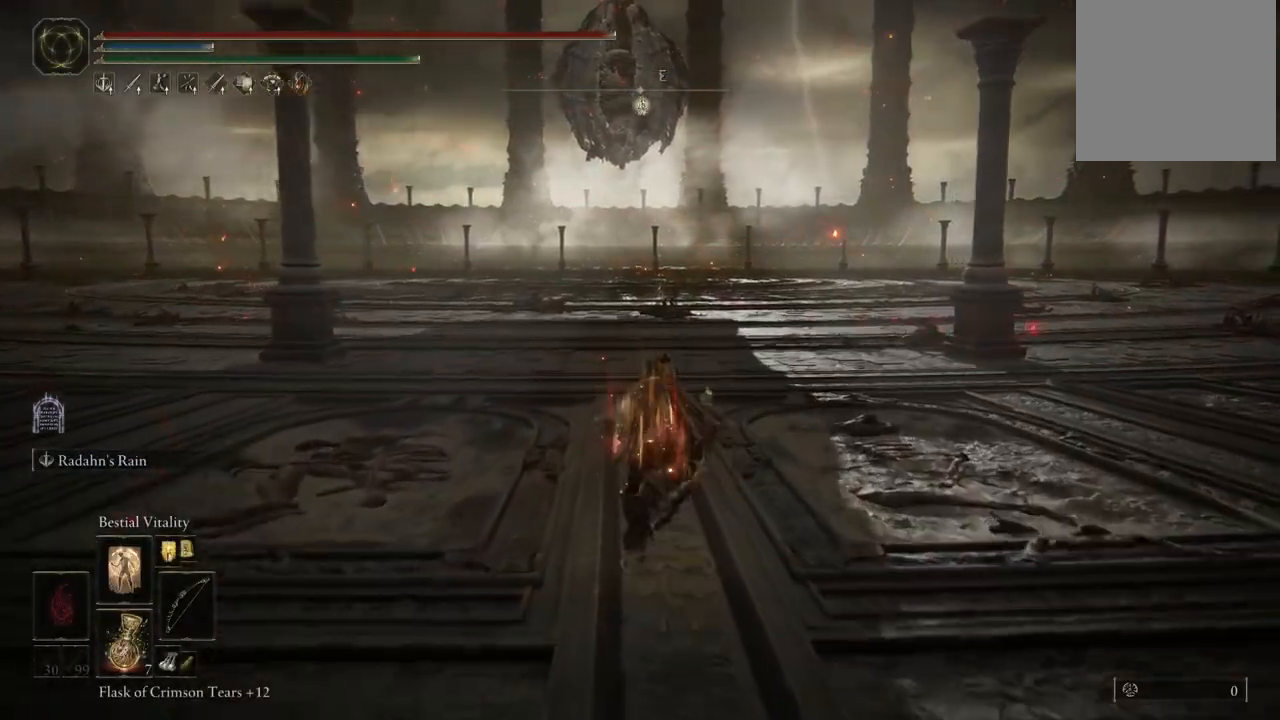
{"buttons": ["B"], "left_stick": "up", "right_stick": "center", "events": []}
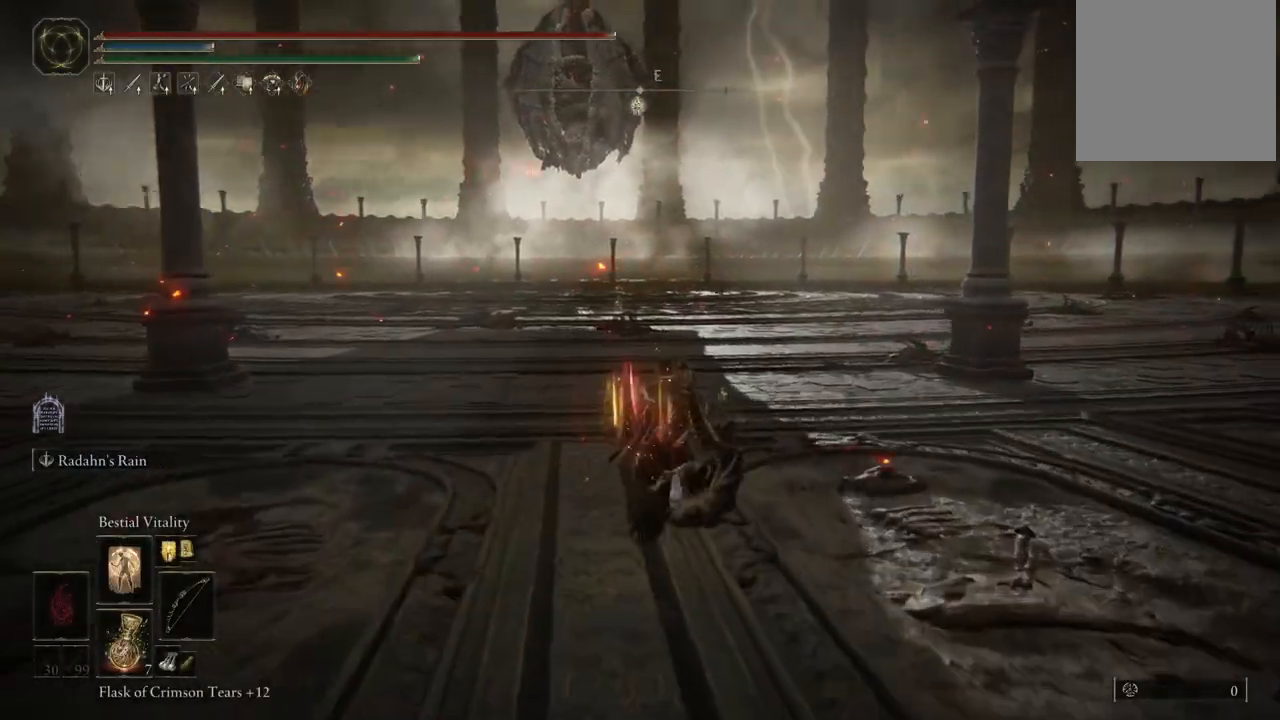
{"buttons": ["B"], "left_stick": "up", "right_stick": "center", "events": []}
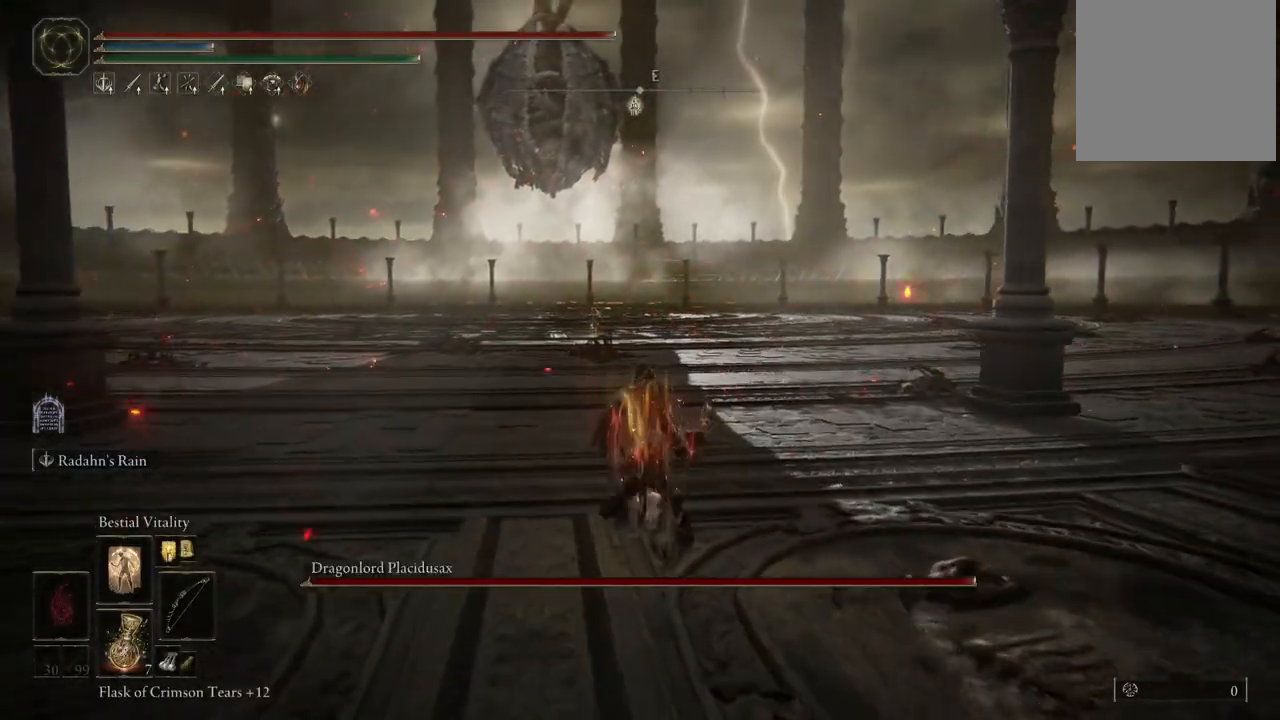
{"buttons": ["B"], "left_stick": "up", "right_stick": "center", "events": []}
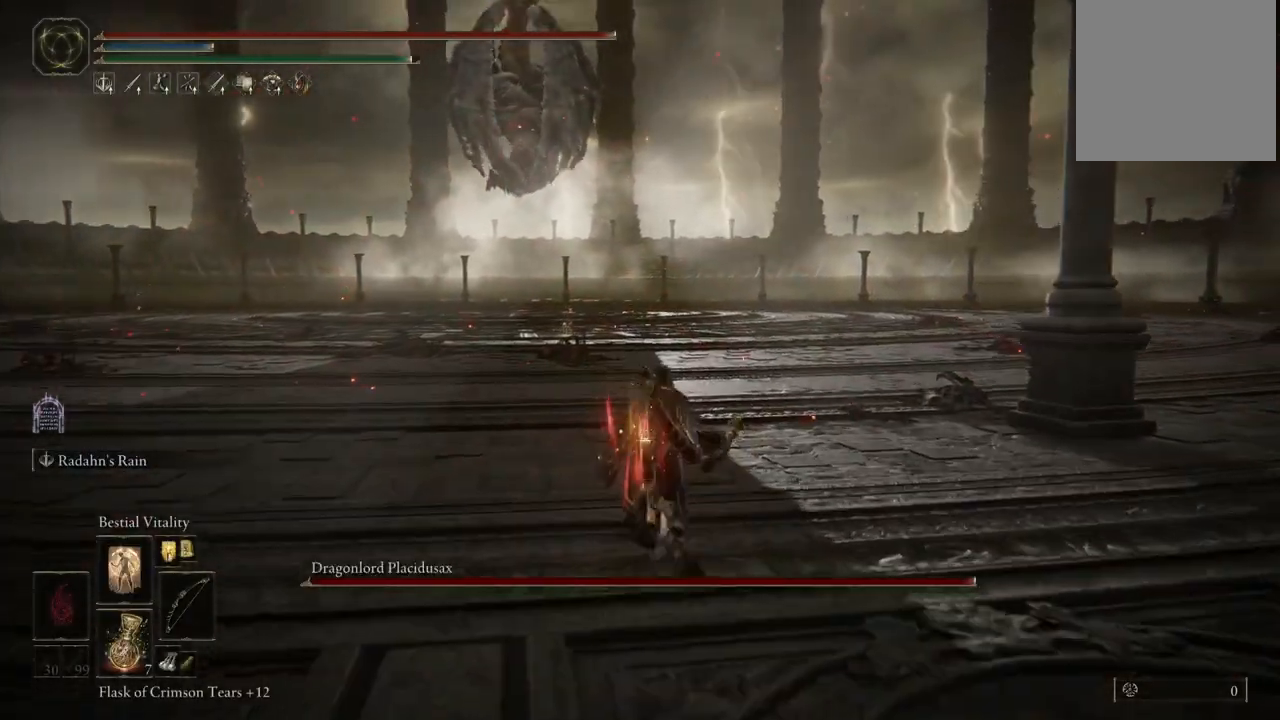
{"buttons": ["B"], "left_stick": "up", "right_stick": "center", "events": []}
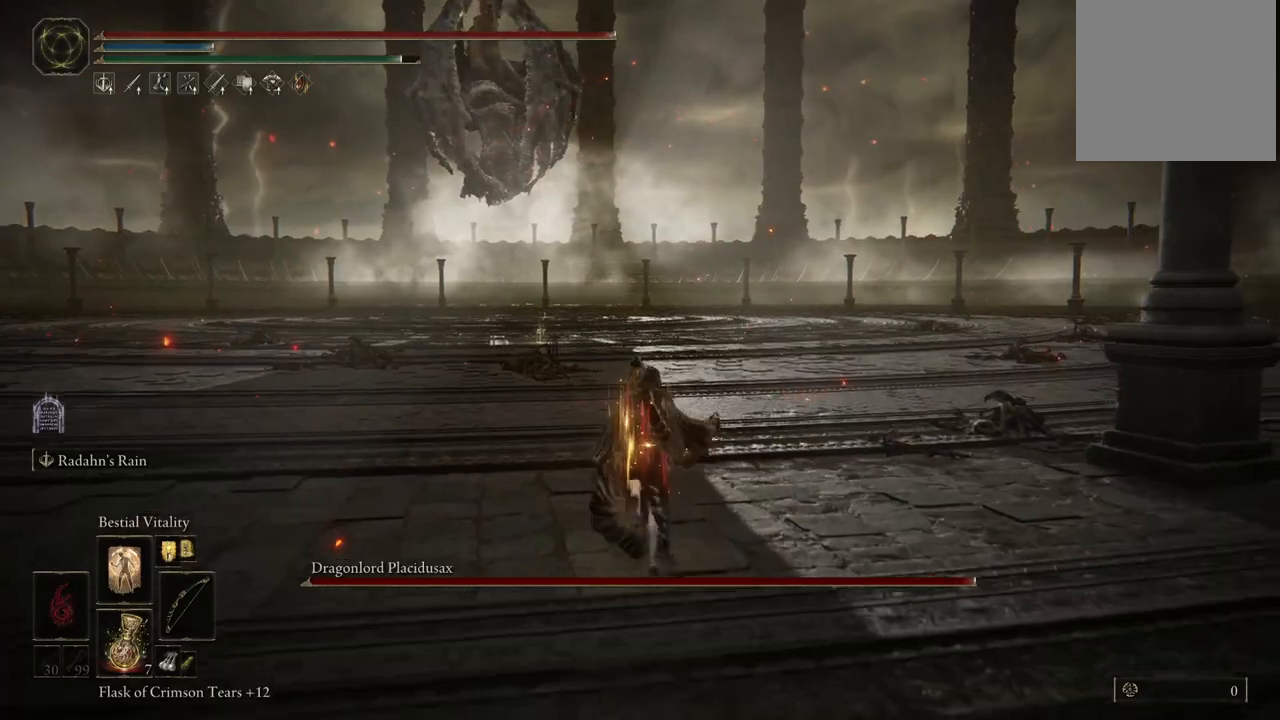
{"buttons": ["B"], "left_stick": "up", "right_stick": "center", "events": []}
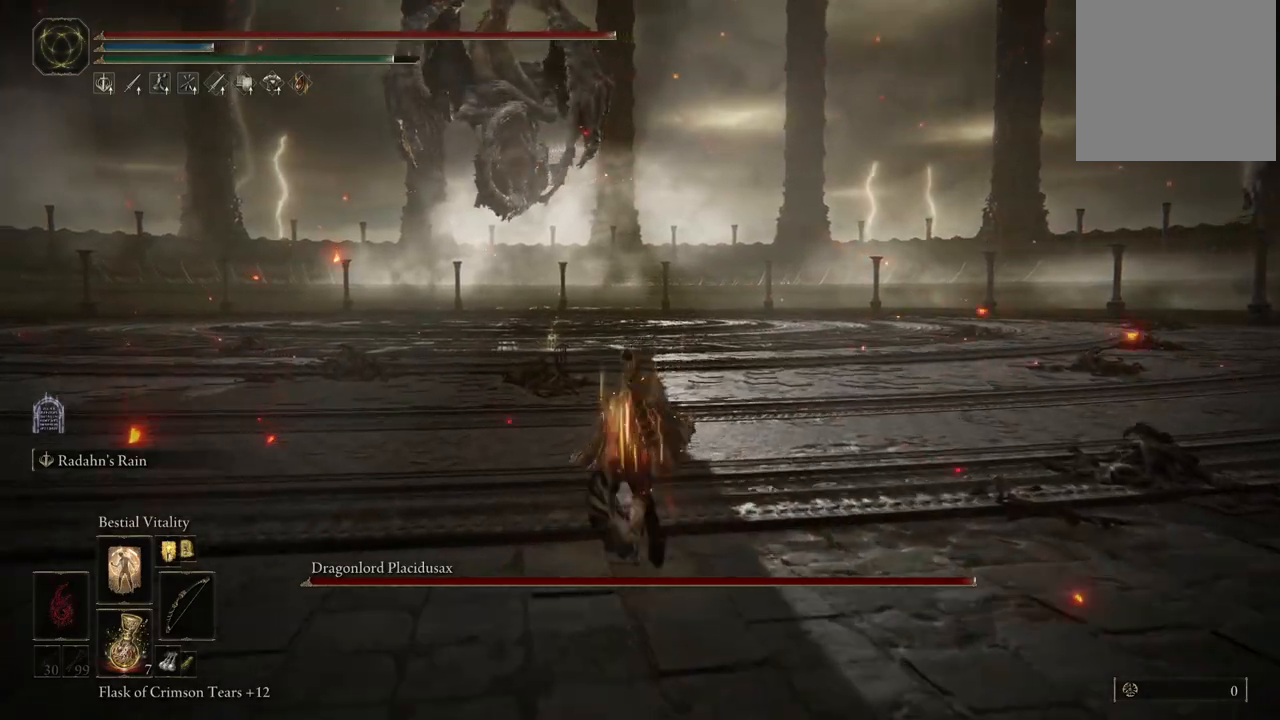
{"buttons": [], "left_stick": "up", "right_stick": "center", "events": [[250, "B", "up"]]}
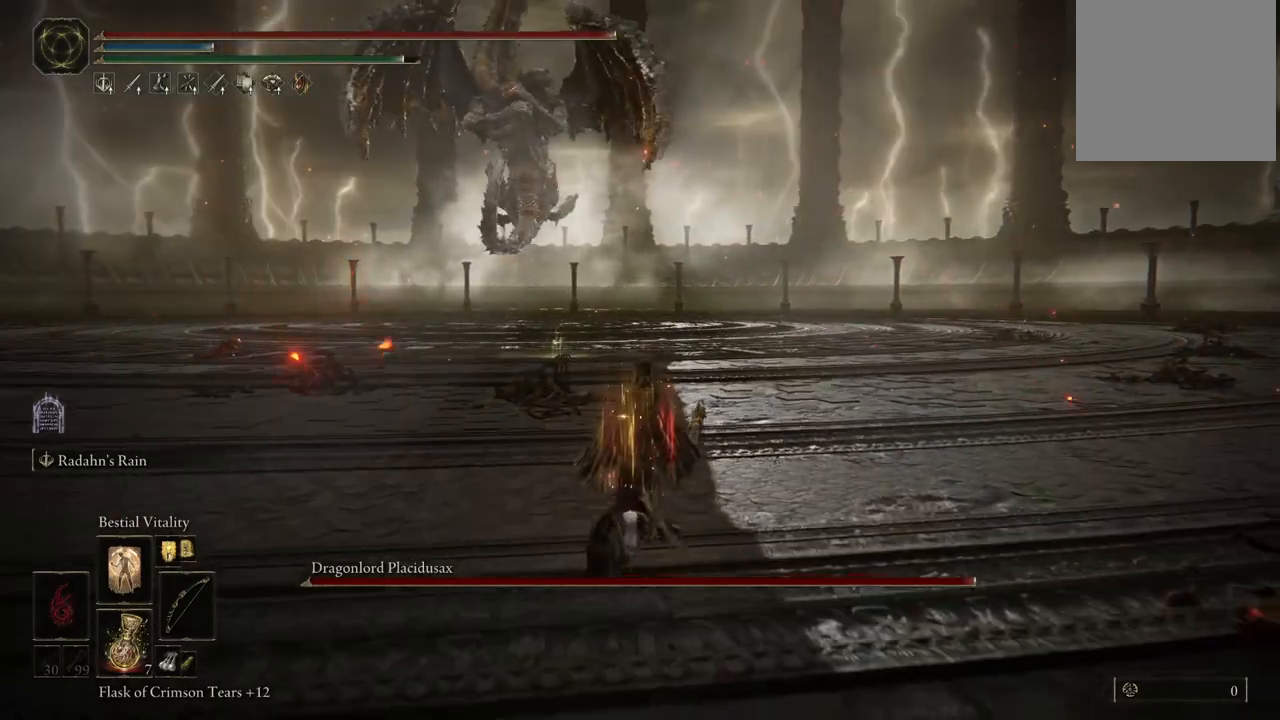
{"buttons": [], "left_stick": "up", "right_stick": "center", "events": [[117, "right_stick", "left"], [200, "right_stick", "center"], [283, "R1", "down"], [400, "R1", "up"]]}
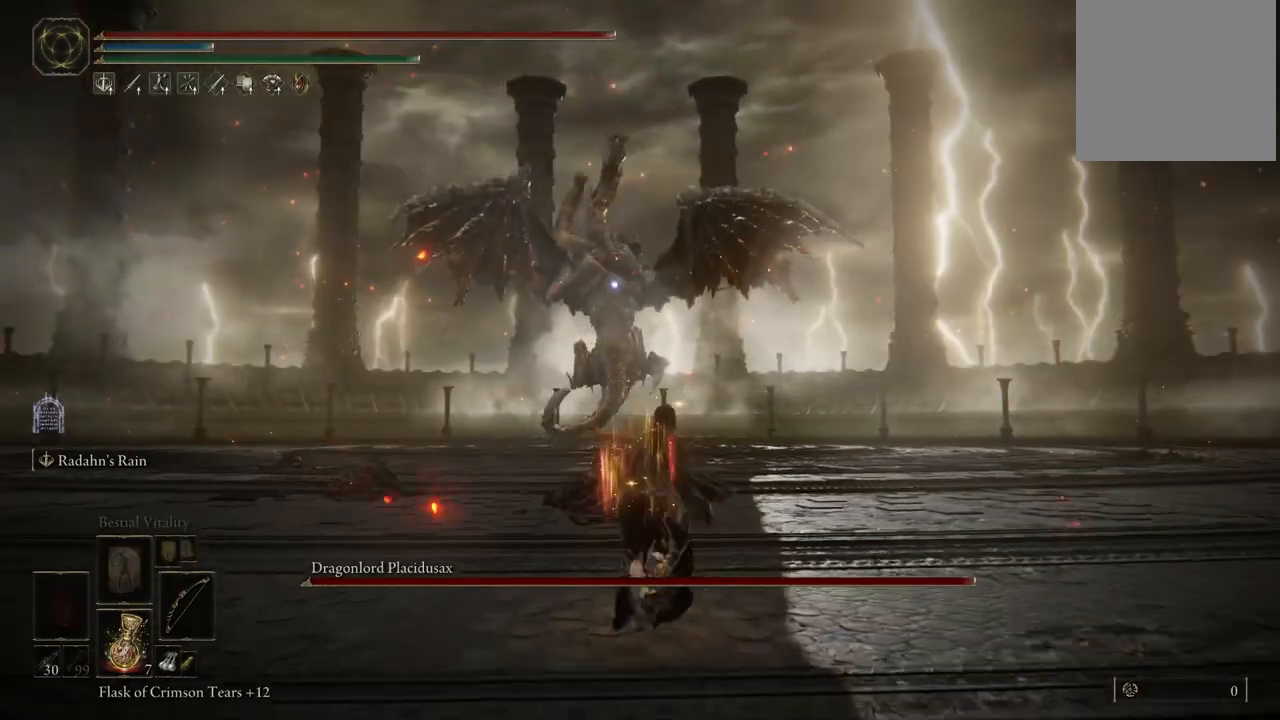
{"buttons": ["B"], "left_stick": "up", "right_stick": "center", "events": [[100, "B", "down"]]}
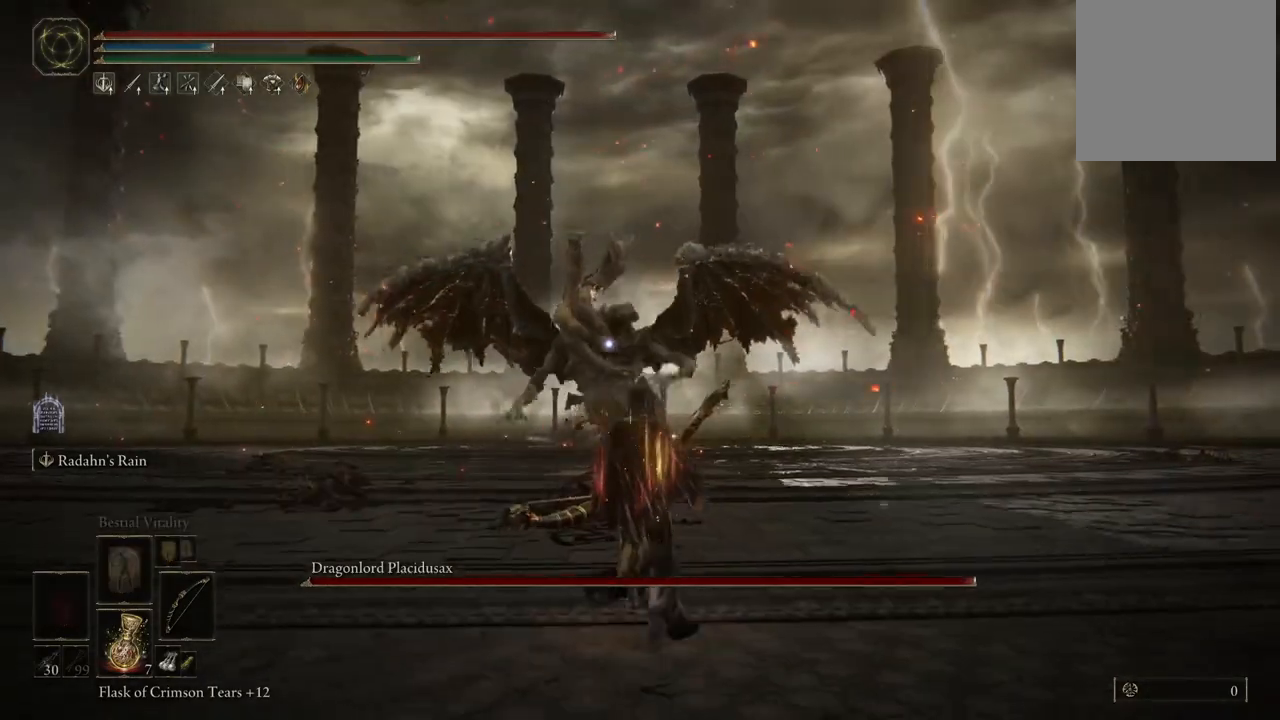
{"buttons": ["B"], "left_stick": "up", "right_stick": "center", "events": []}
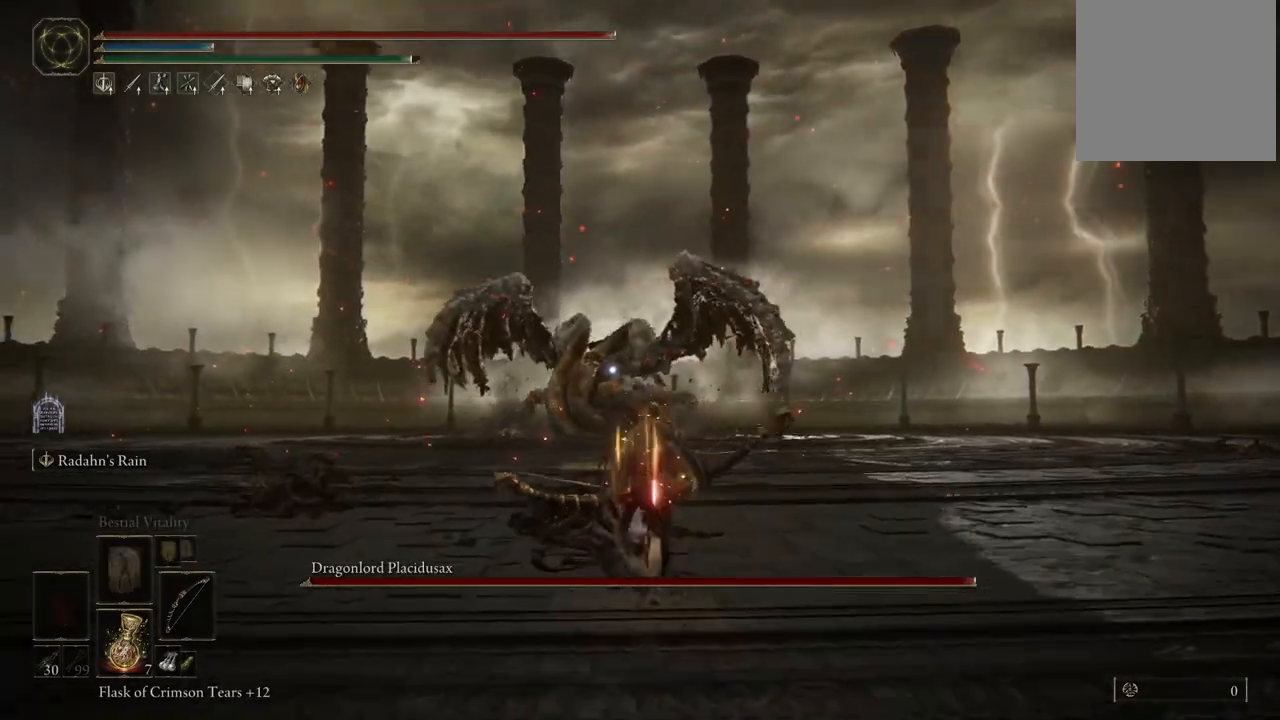
{"buttons": ["B"], "left_stick": "up", "right_stick": "center", "events": []}
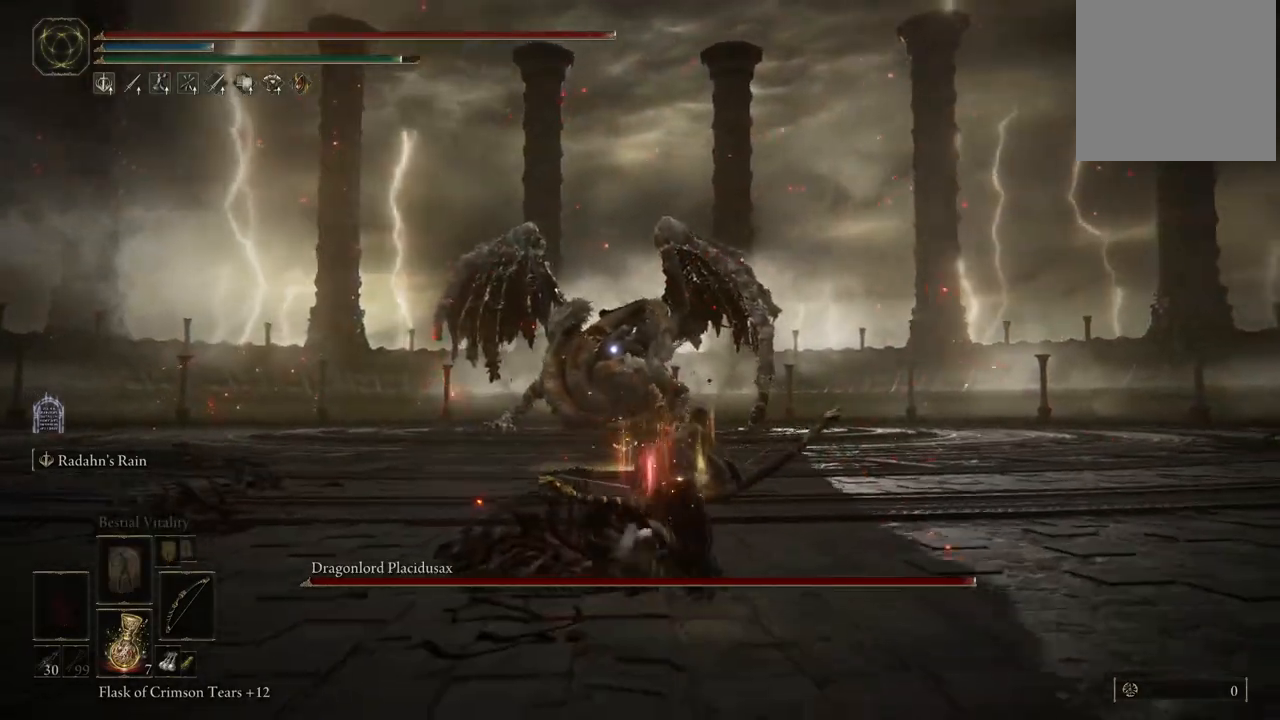
{"buttons": ["B"], "left_stick": "up", "right_stick": "center", "events": []}
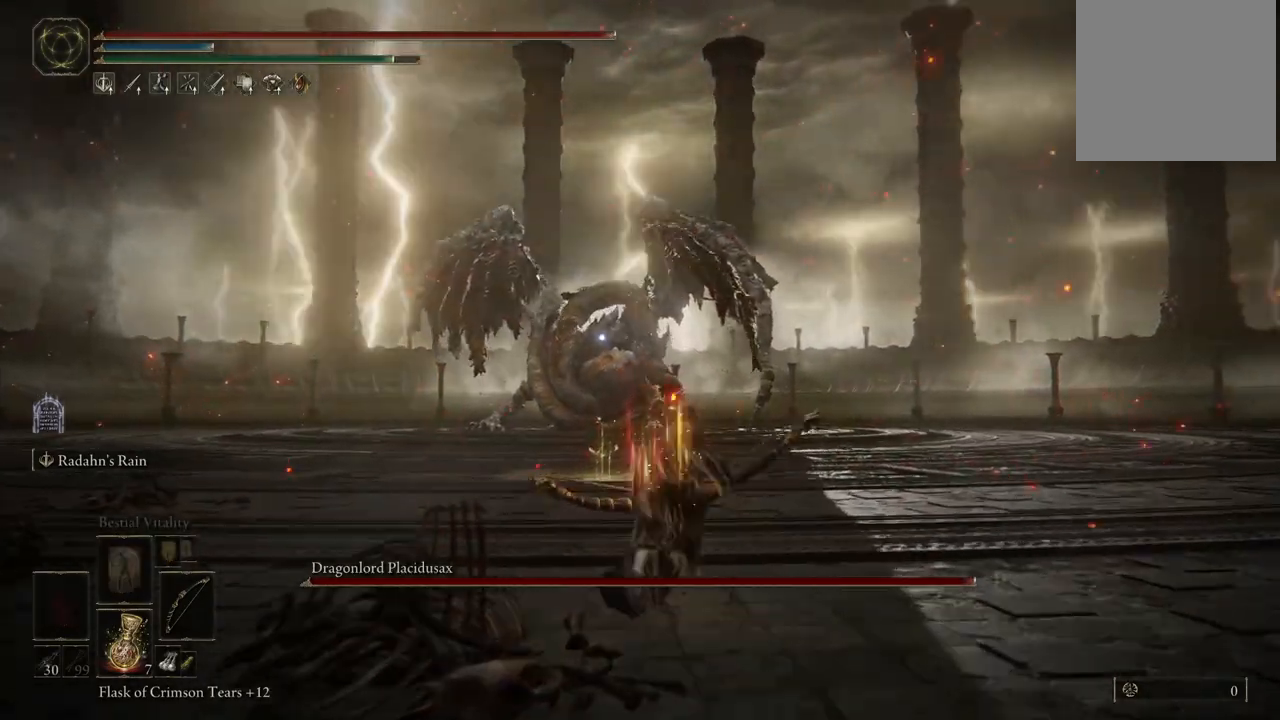
{"buttons": ["B"], "left_stick": "up", "right_stick": "center", "events": []}
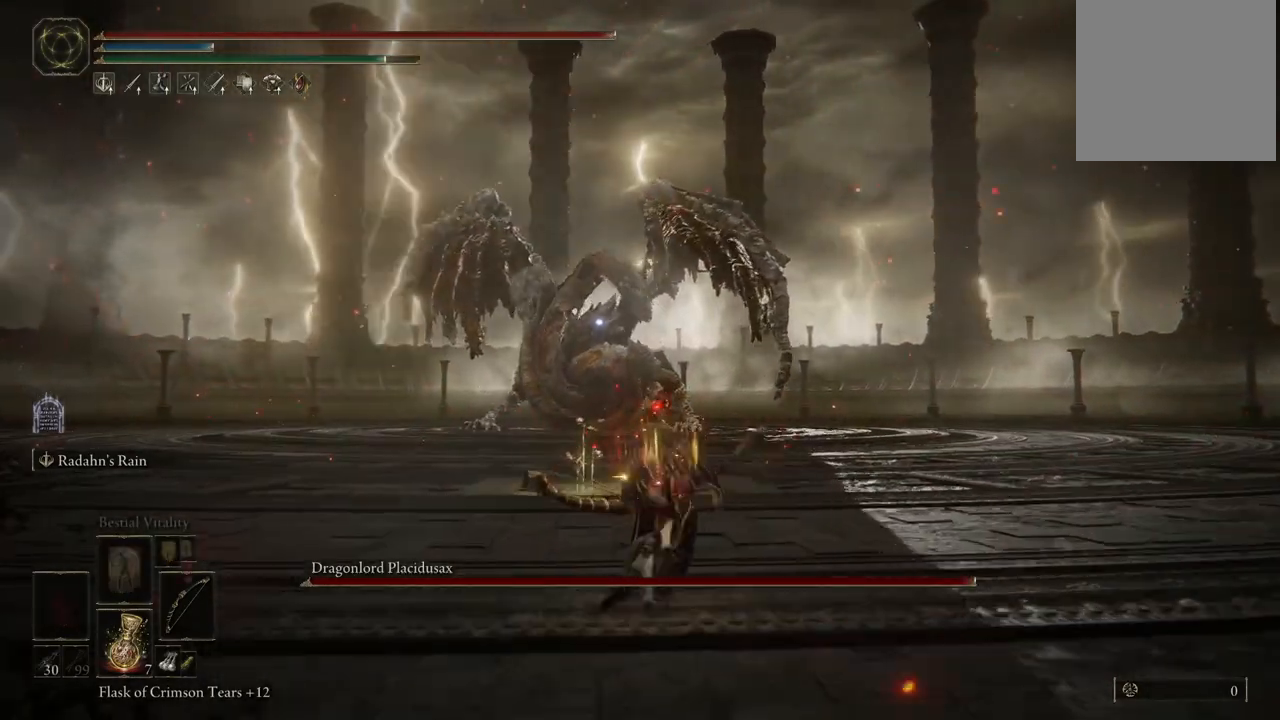
{"buttons": ["B"], "left_stick": "up", "right_stick": "center", "events": []}
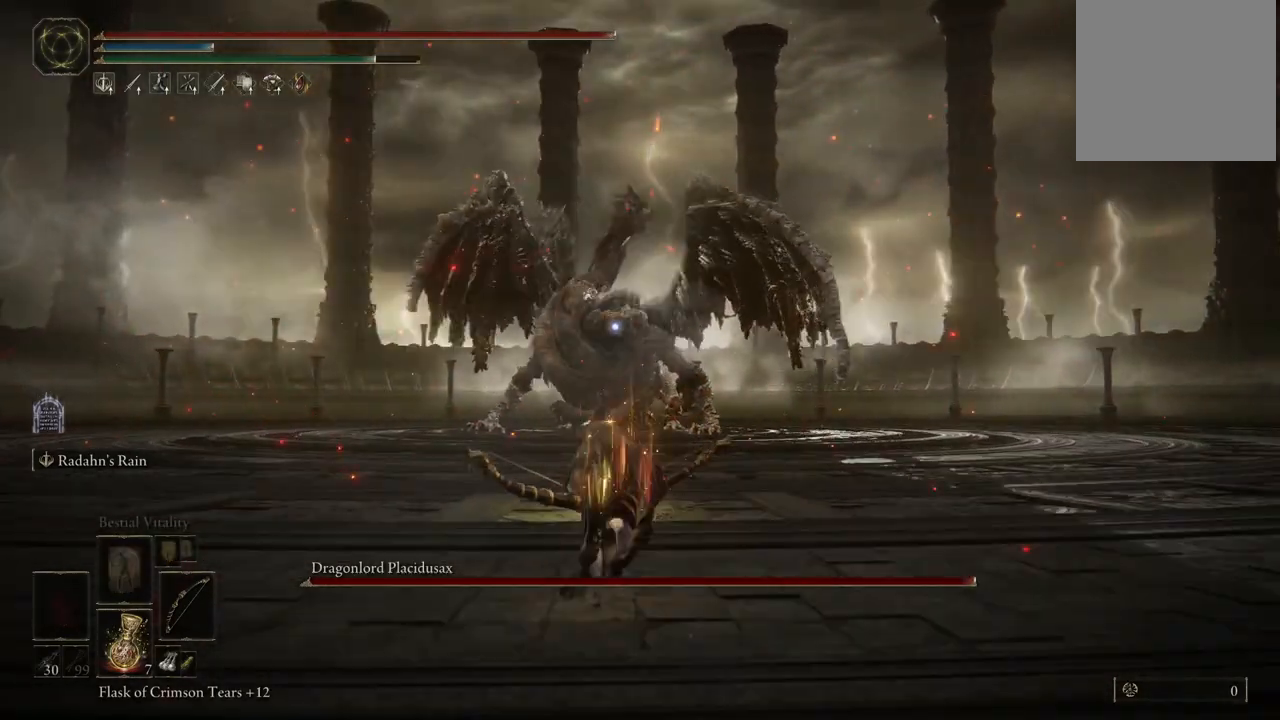
{"buttons": ["B"], "left_stick": "up", "right_stick": "center", "events": []}